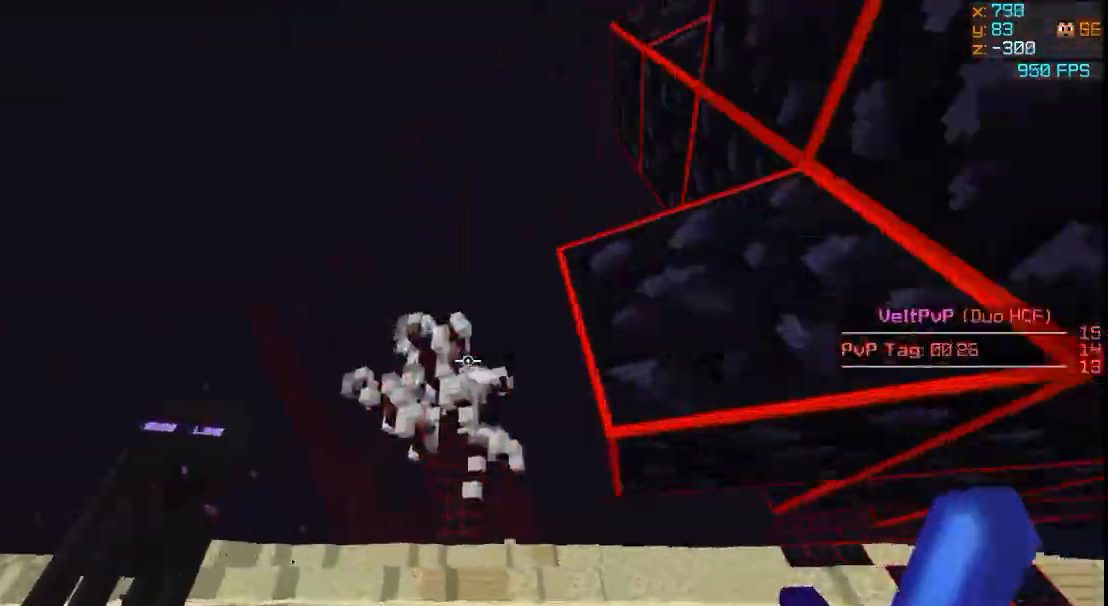
Gameplay with keyboard; each line is a JSON object with the keys held at the frame after it. "events" lists presses ("down") and releases ("up") of "a", "d", "s" and "w" between this image and that frame as [ms after this image, input, new state], when the widget could be followed in between. No other keys are recorded. Mouse input is not recorded.
{"keys": ["w"], "events": []}
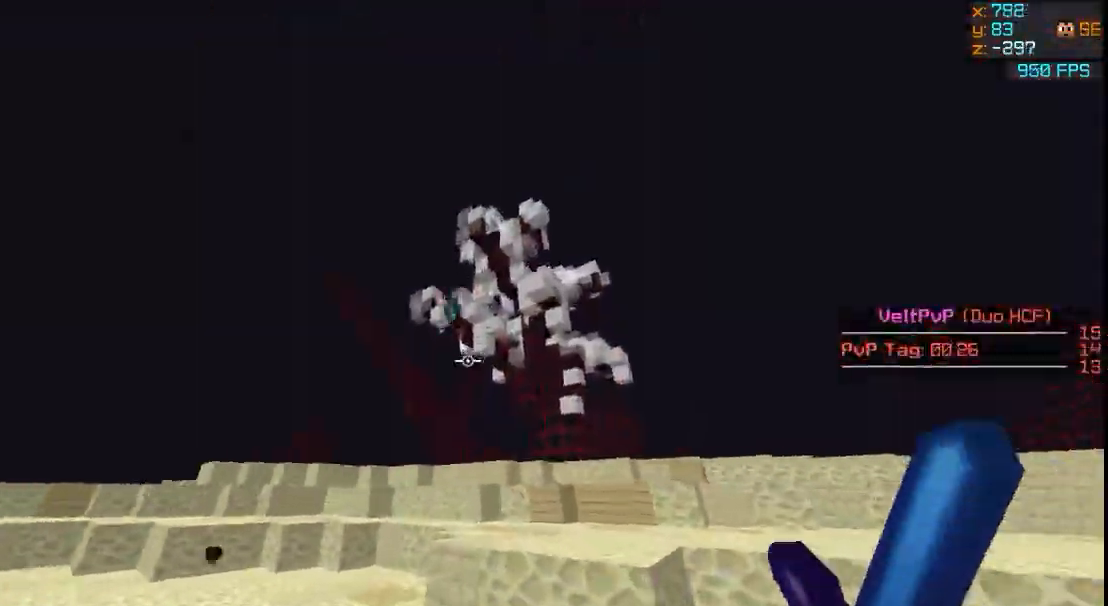
{"keys": ["w"], "events": [[267, "d", "down"], [434, "d", "up"]]}
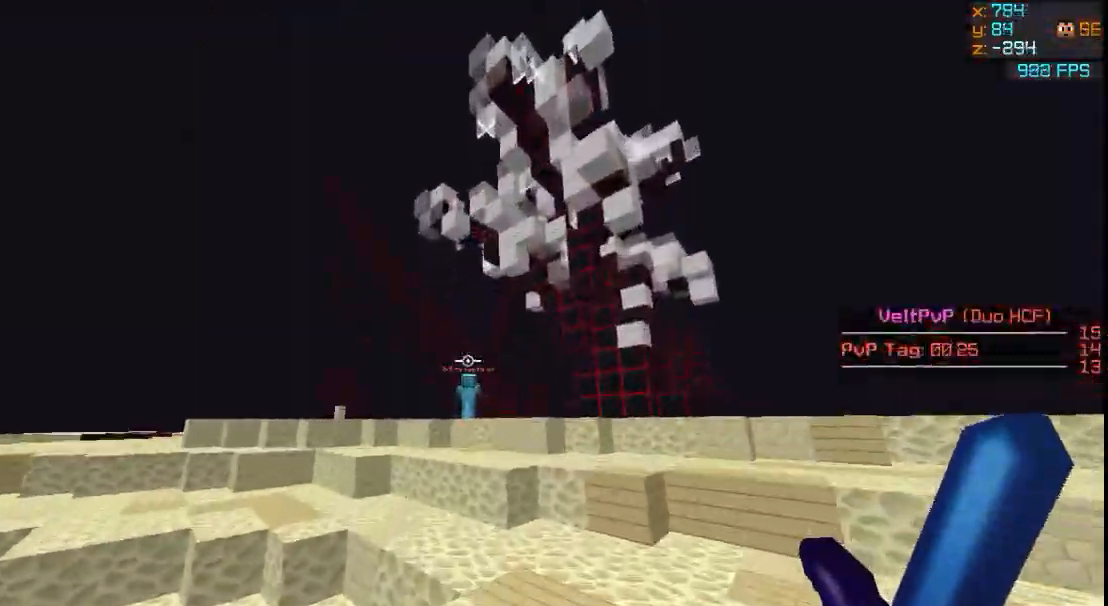
{"keys": ["w"], "events": []}
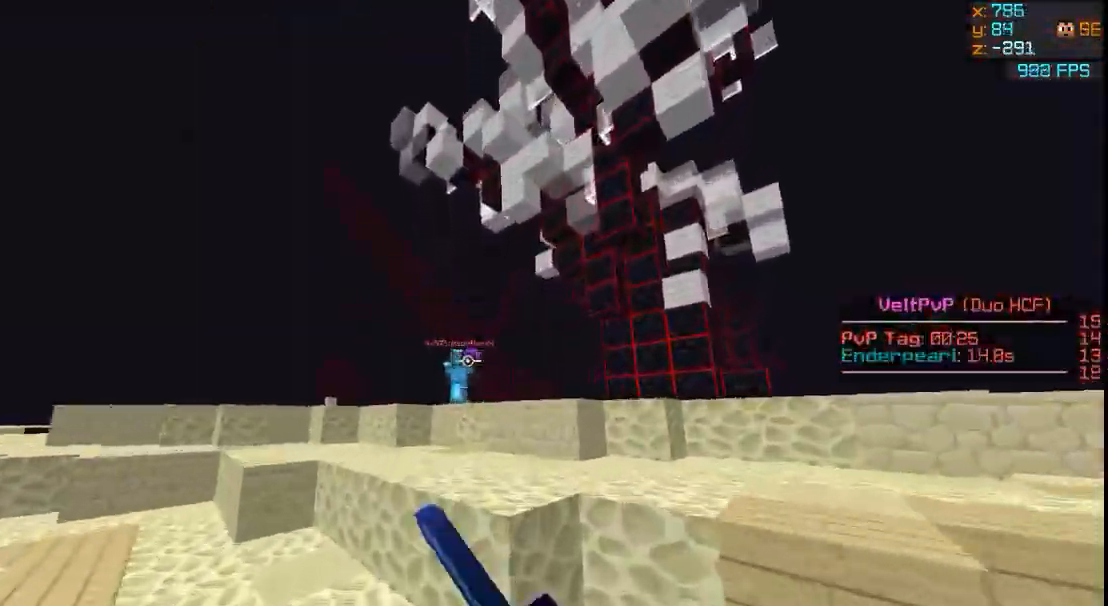
{"keys": ["d", "w"], "events": [[234, "d", "down"]]}
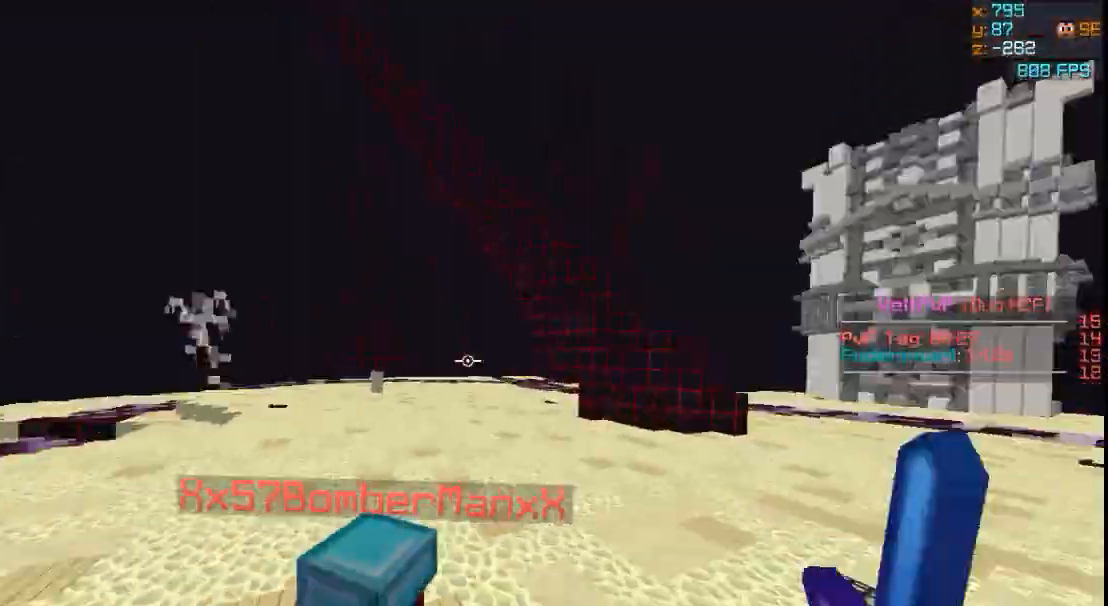
{"keys": ["d", "w"], "events": []}
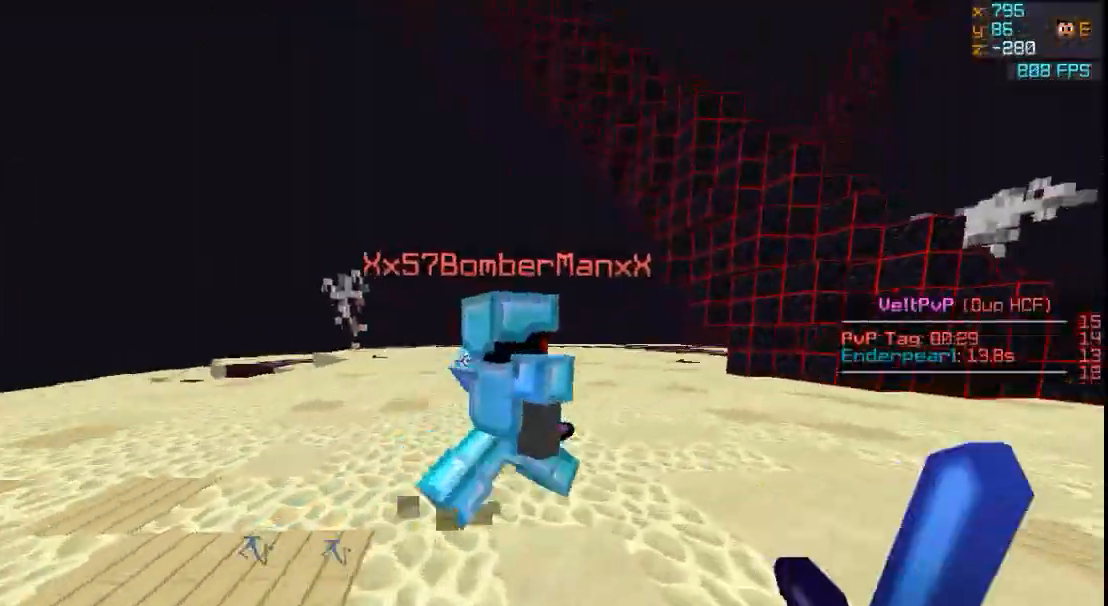
{"keys": ["w"], "events": [[401, "d", "up"]]}
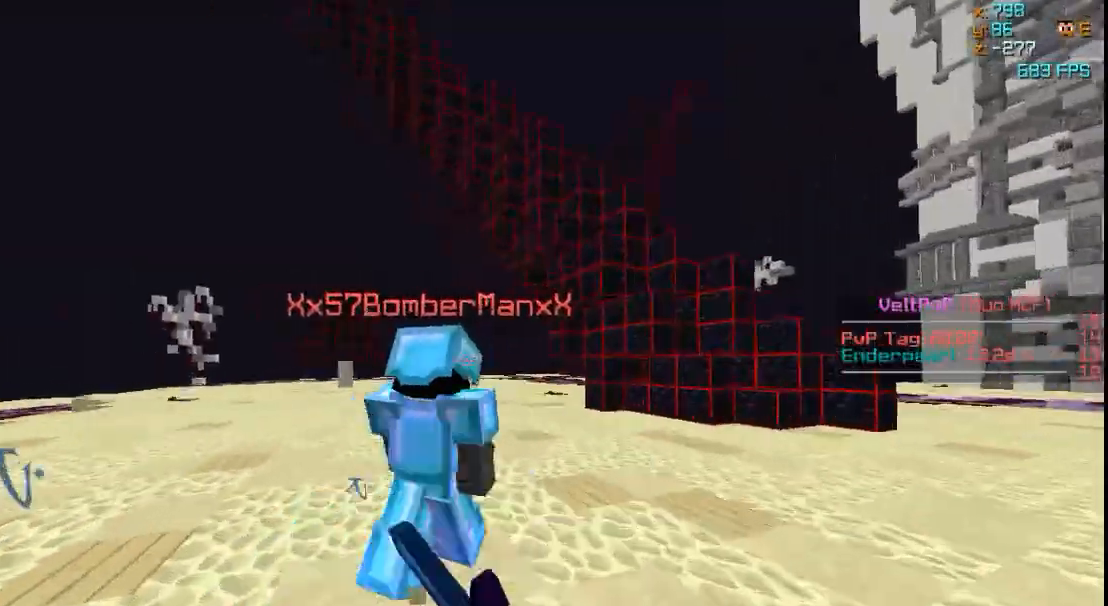
{"keys": ["w"], "events": []}
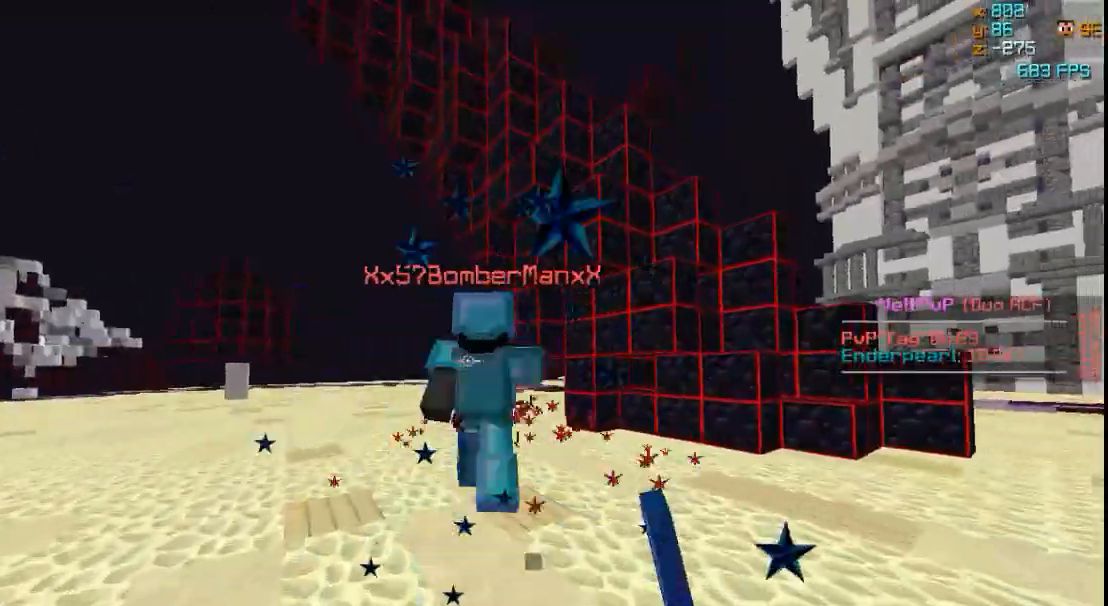
{"keys": ["w"], "events": []}
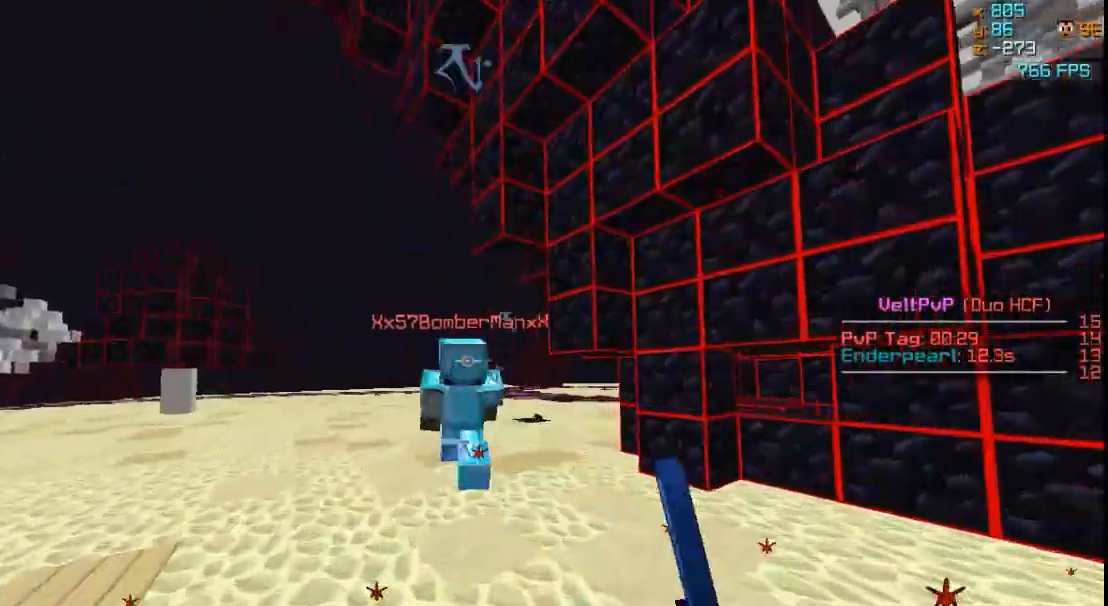
{"keys": ["d", "w"], "events": [[200, "d", "down"], [300, "d", "up"], [434, "d", "down"]]}
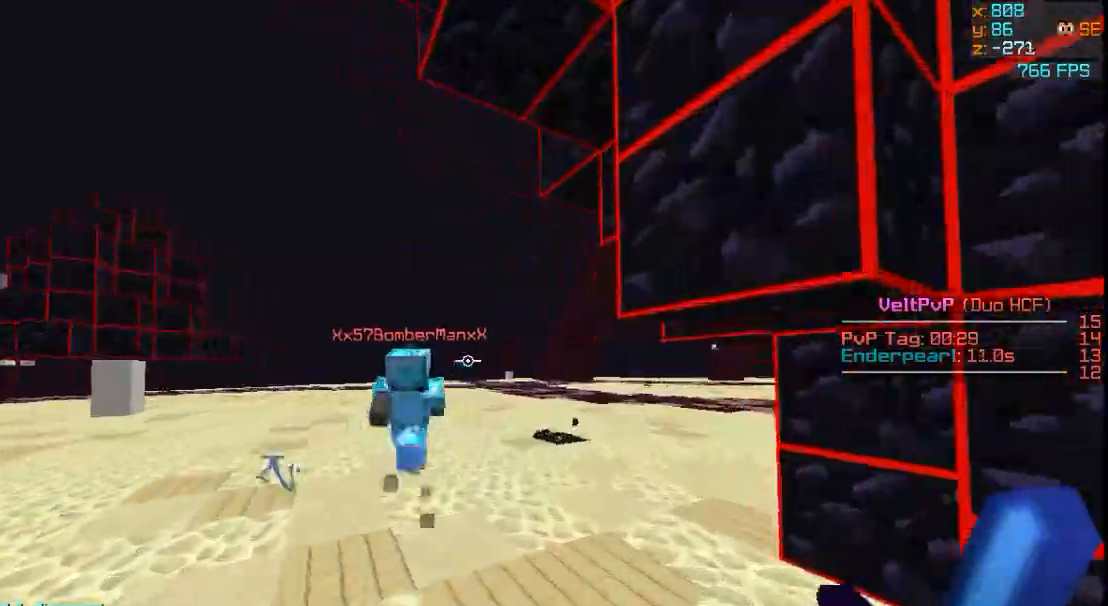
{"keys": ["w"], "events": [[100, "d", "up"], [334, "d", "down"], [501, "d", "up"]]}
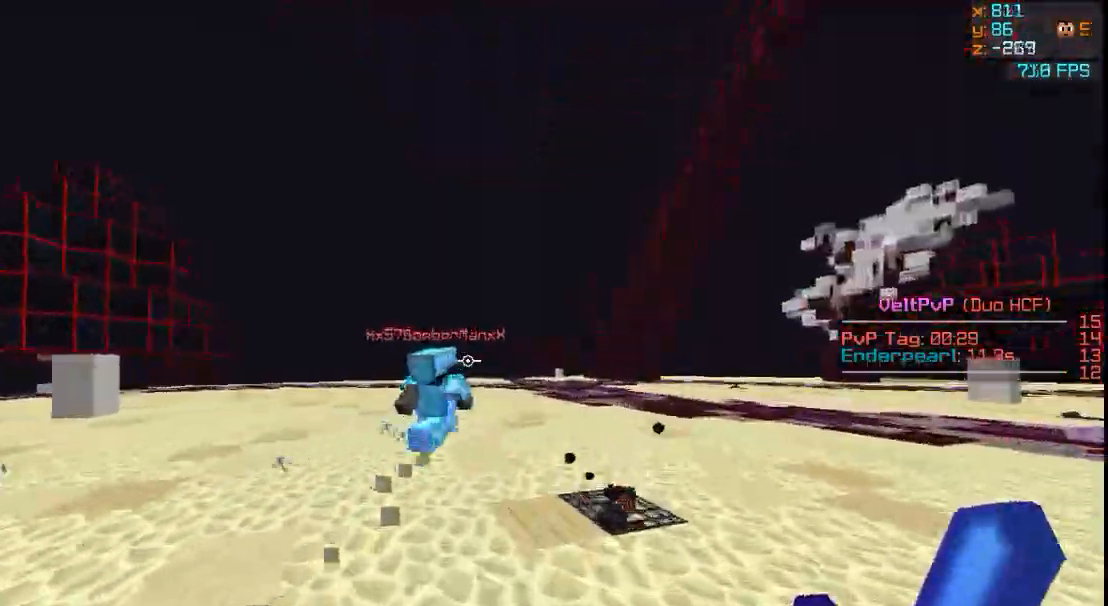
{"keys": ["d", "w"], "events": [[100, "d", "down"]]}
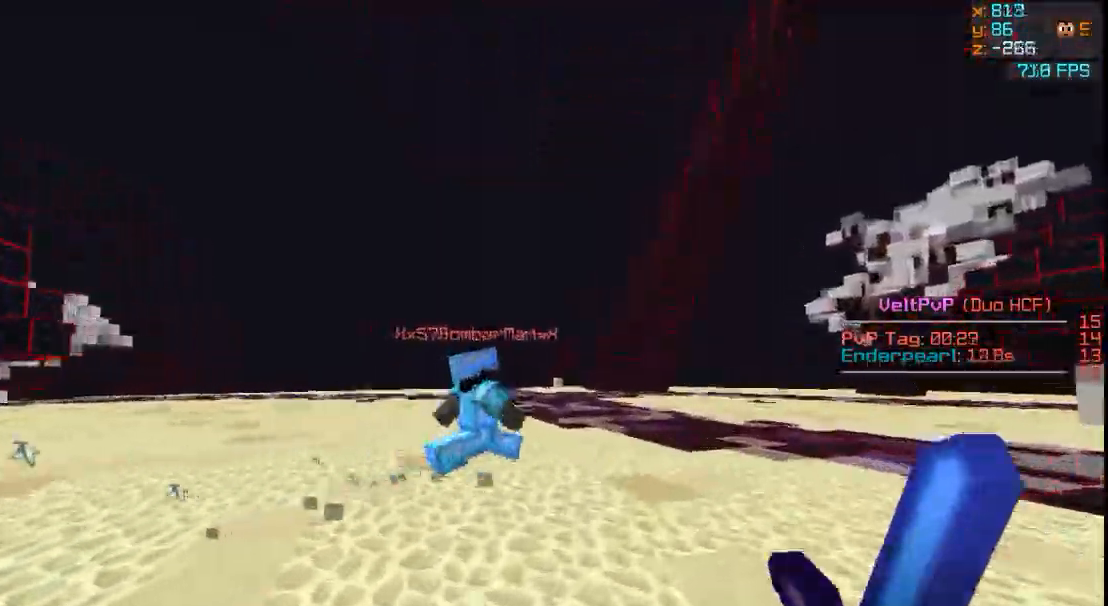
{"keys": ["d", "w"], "events": []}
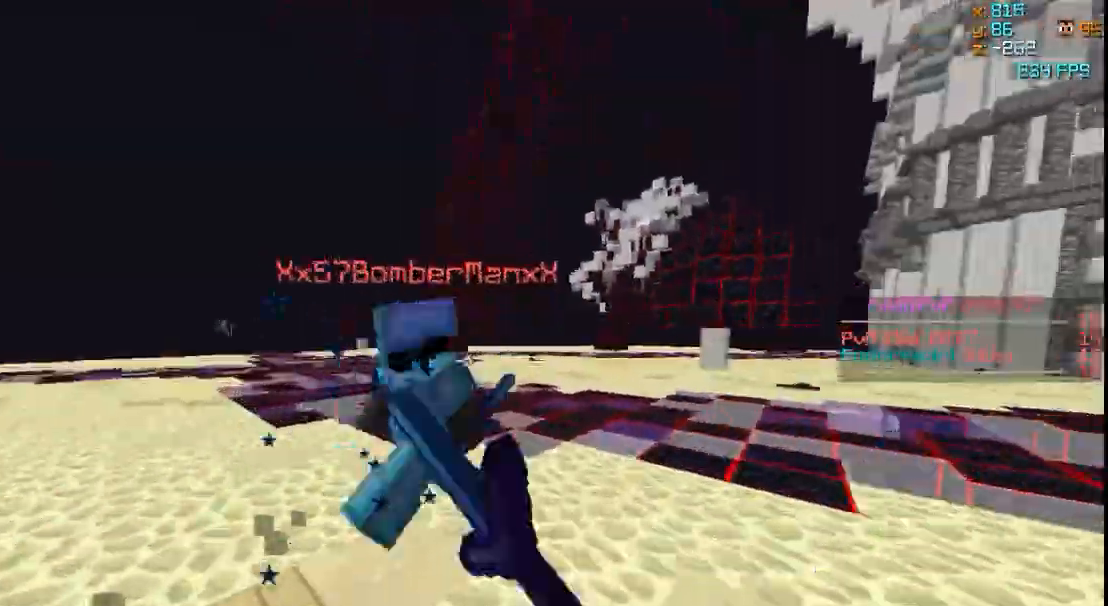
{"keys": ["w"], "events": [[233, "d", "up"]]}
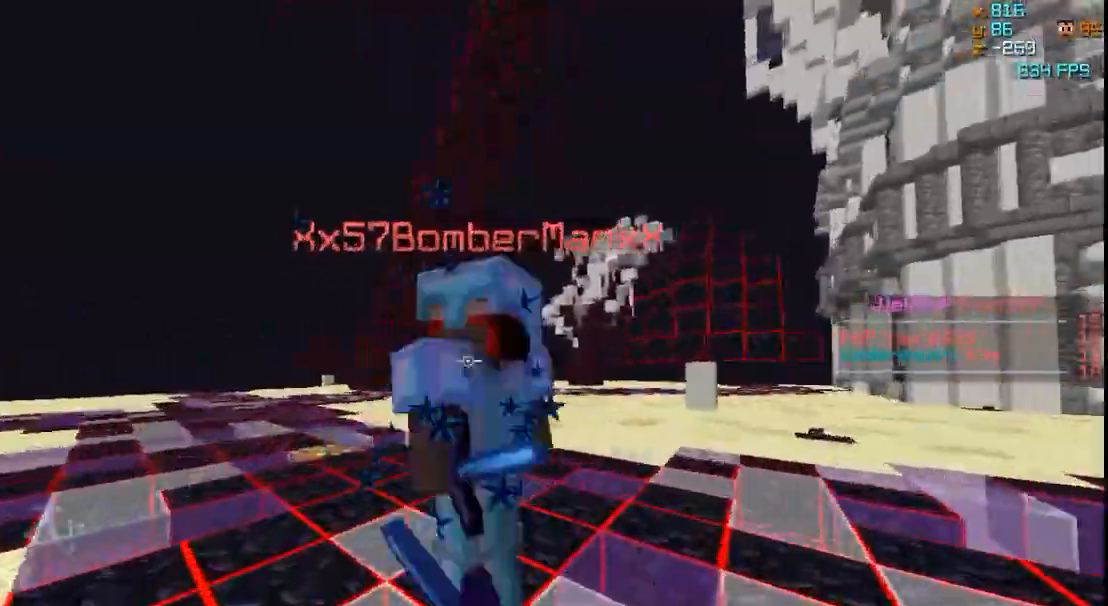
{"keys": ["d", "w"], "events": [[100, "d", "down"]]}
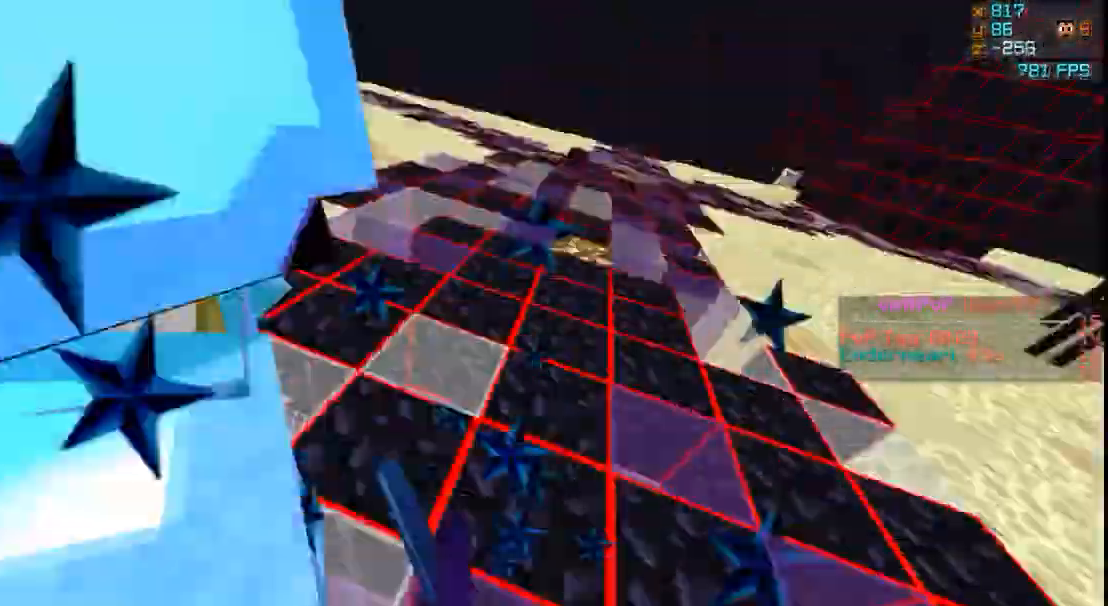
{"keys": ["d", "w"], "events": []}
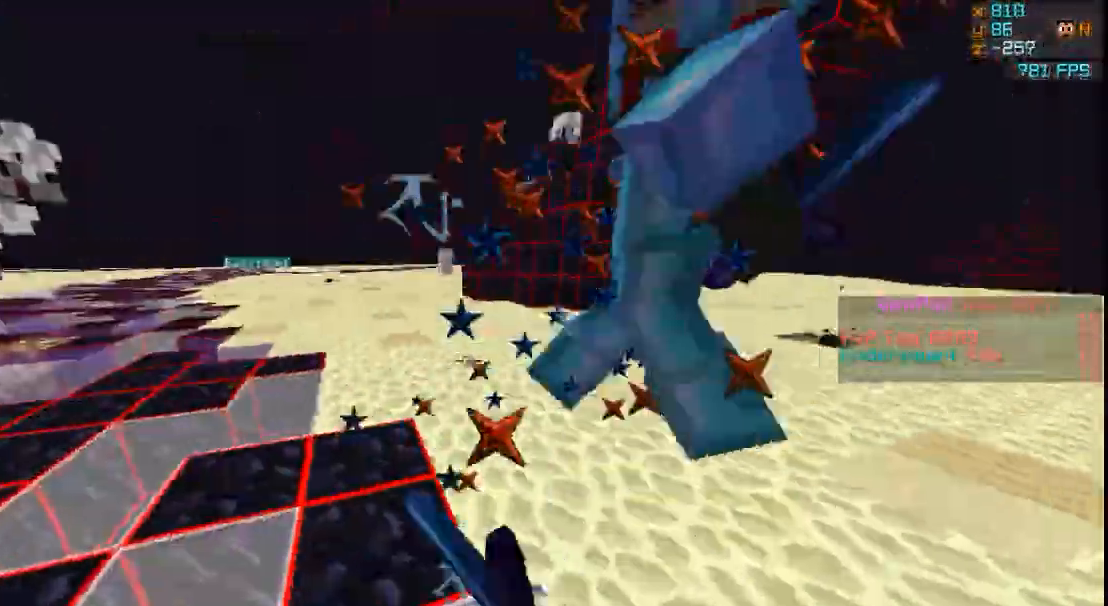
{"keys": ["d", "w"], "events": []}
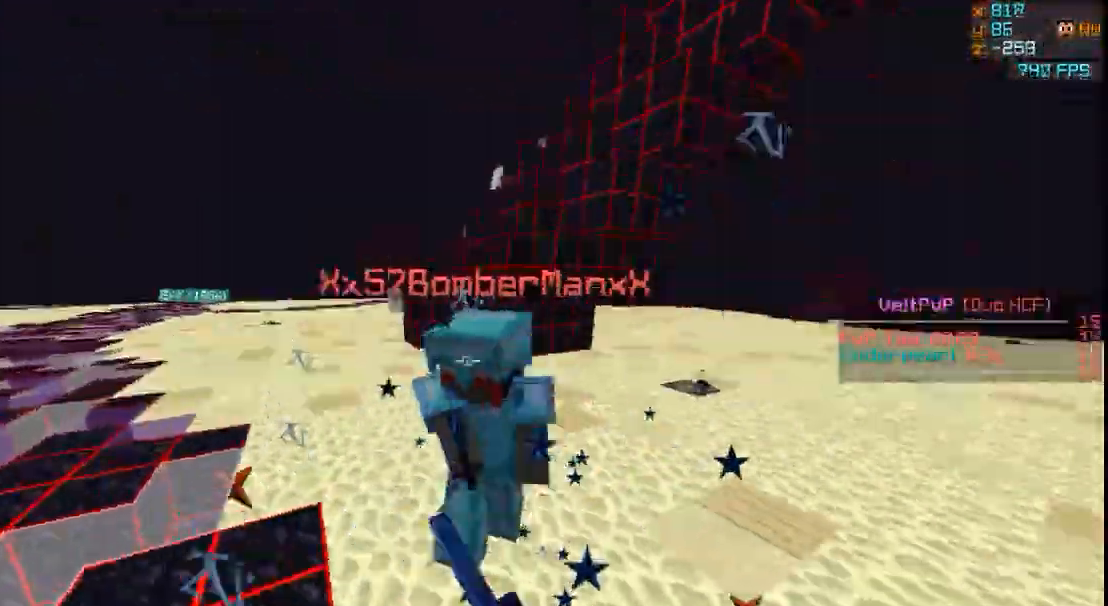
{"keys": ["w"], "events": [[33, "d", "up"], [400, "a", "down"], [500, "a", "up"]]}
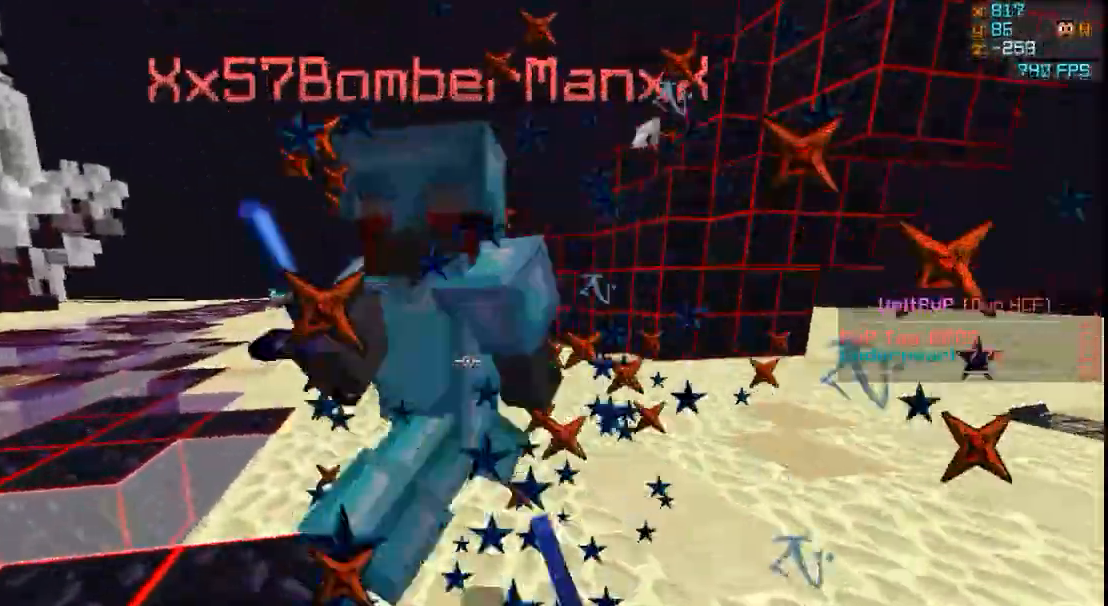
{"keys": ["a", "w"], "events": [[301, "a", "down"], [401, "a", "up"], [501, "a", "down"]]}
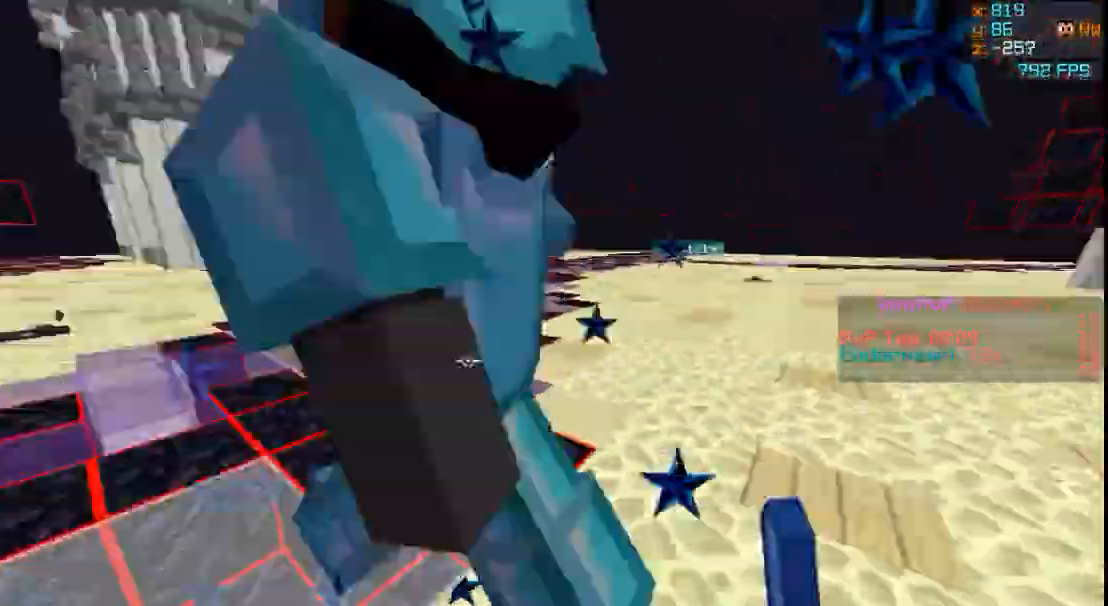
{"keys": ["w"], "events": [[100, "a", "up"]]}
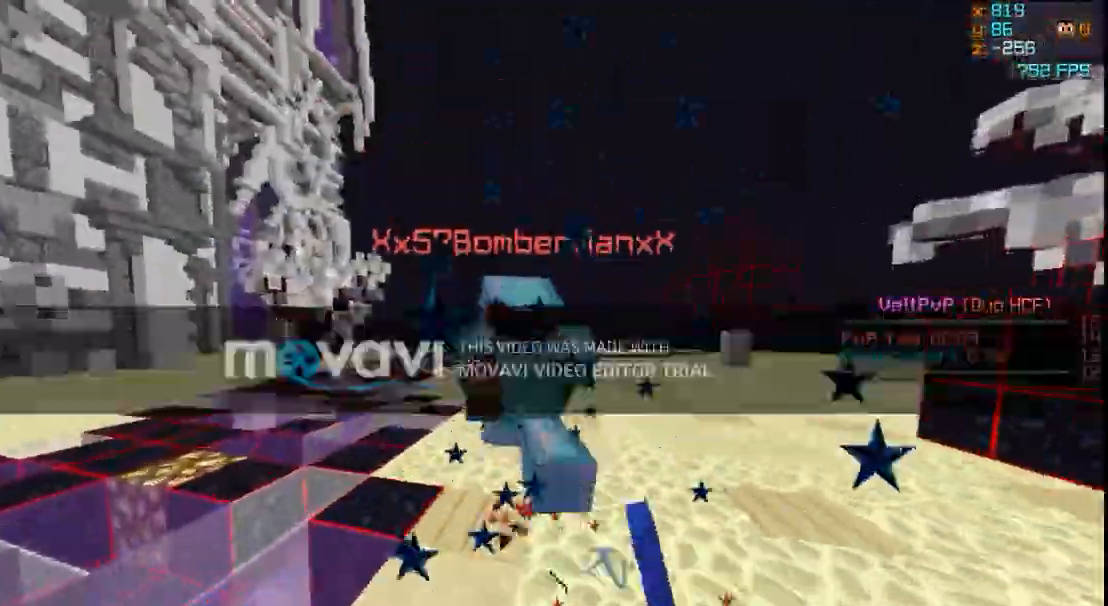
{"keys": ["w"], "events": []}
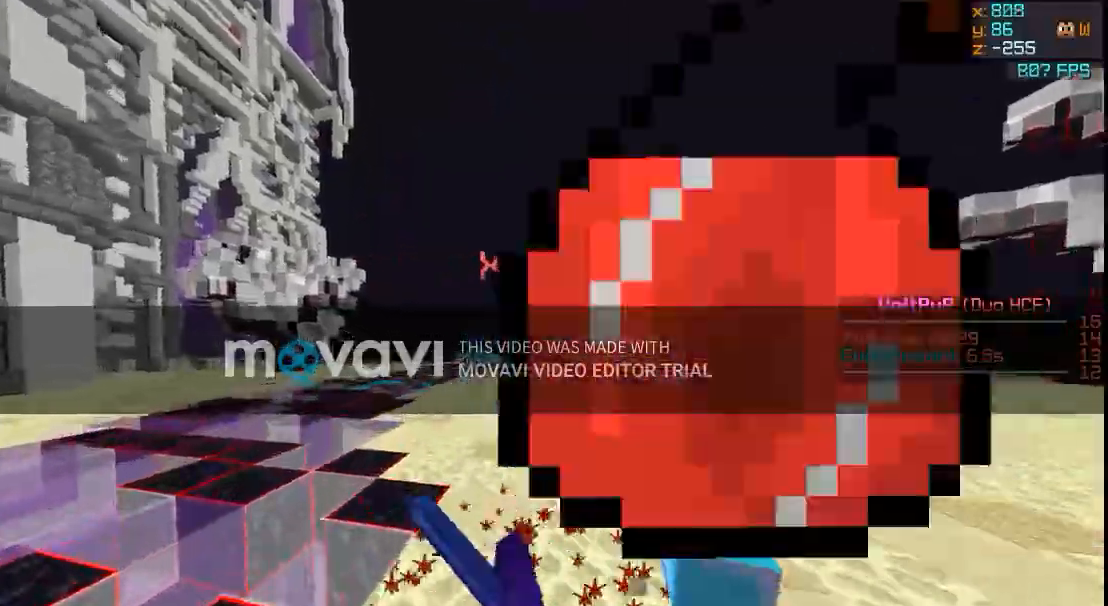
{"keys": ["a", "w"], "events": [[133, "a", "down"], [300, "a", "up"], [500, "a", "down"]]}
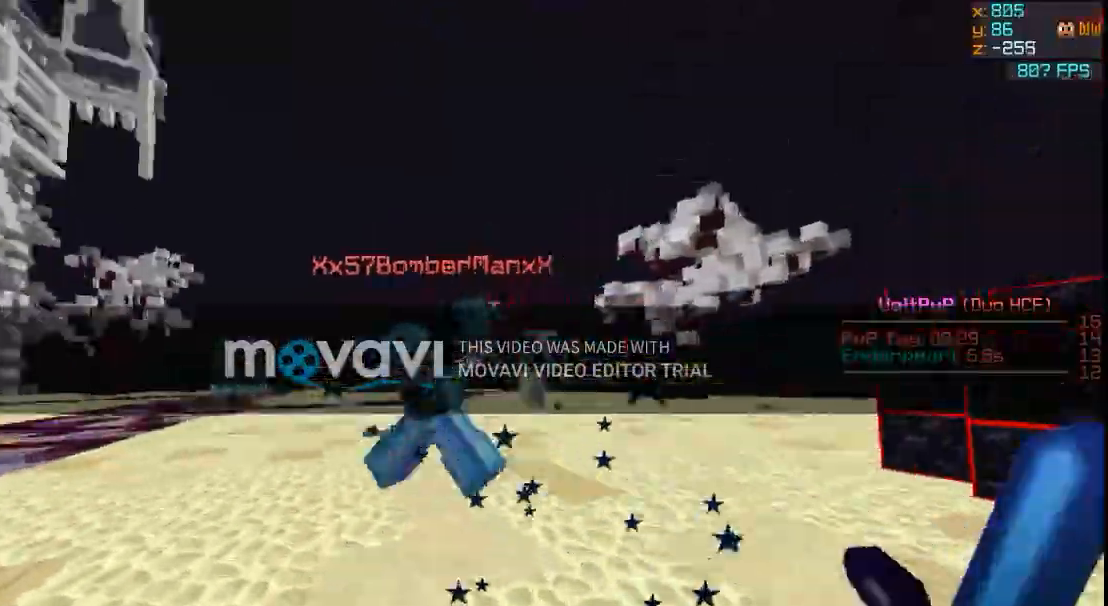
{"keys": ["w"], "events": [[34, "a", "up"]]}
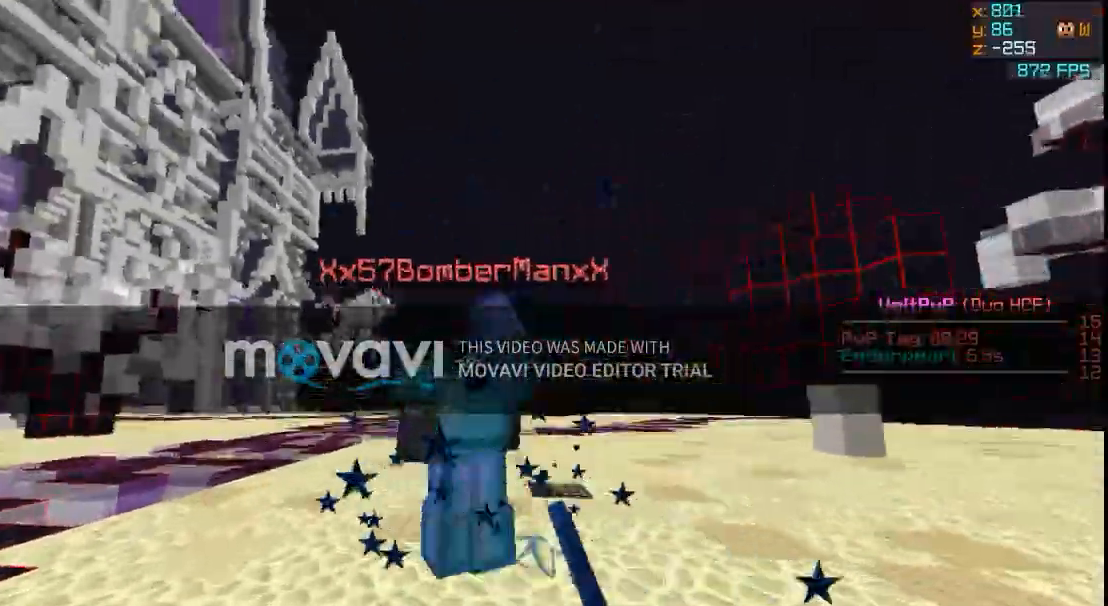
{"keys": ["w"], "events": [[133, "a", "down"], [367, "a", "up"]]}
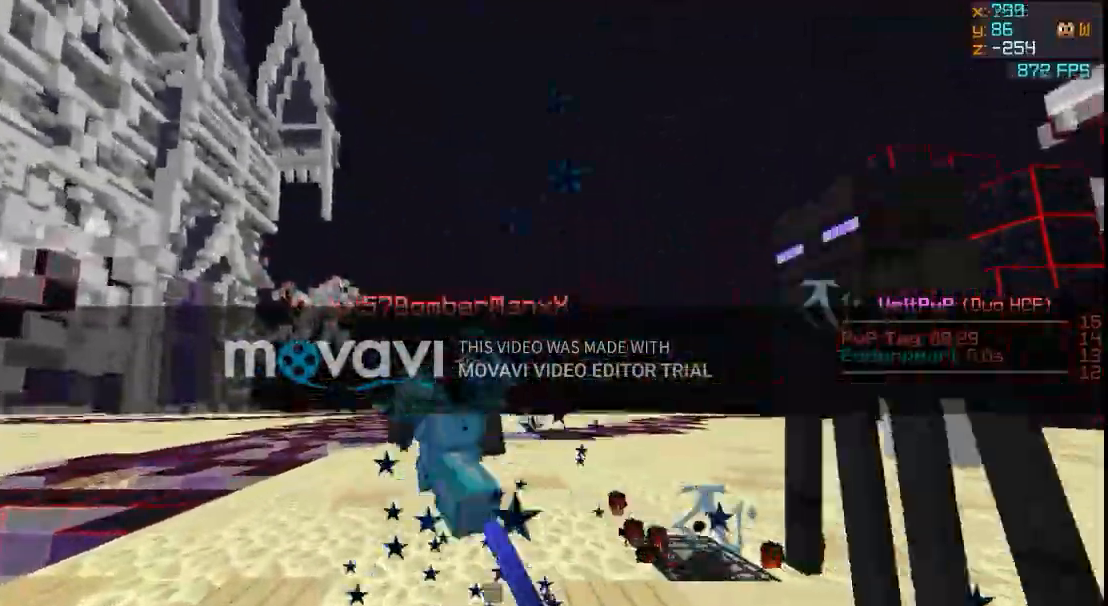
{"keys": ["w"], "events": []}
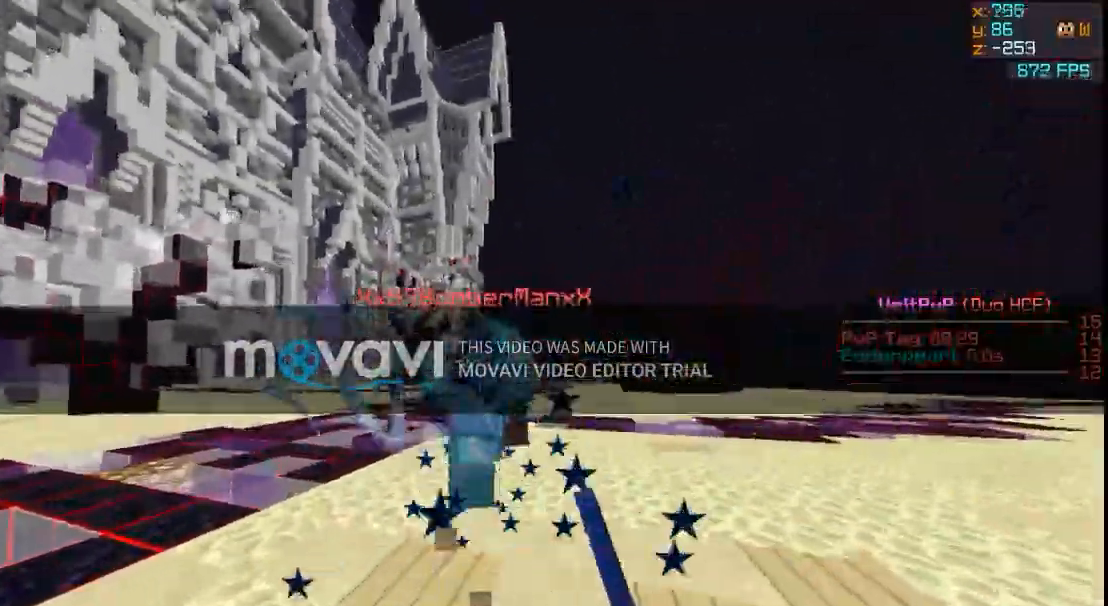
{"keys": ["w"], "events": []}
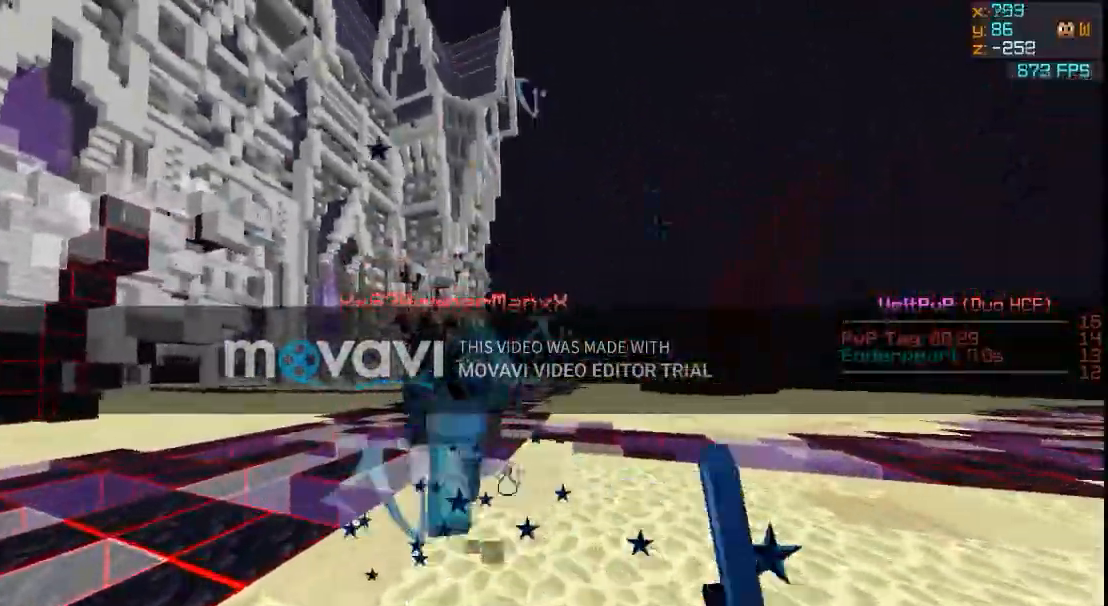
{"keys": ["w"], "events": []}
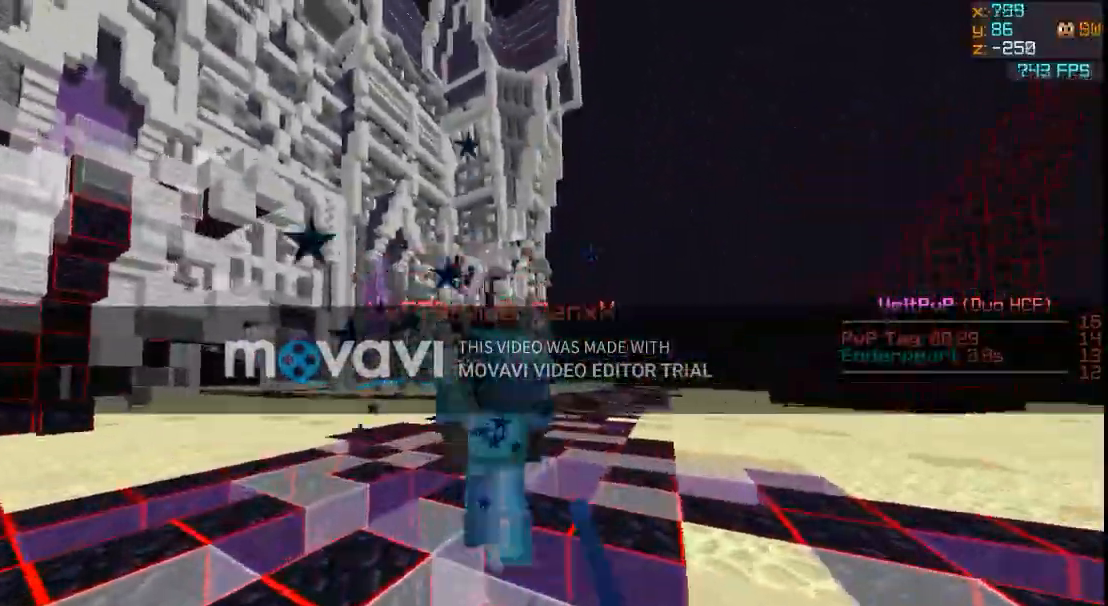
{"keys": ["w"], "events": []}
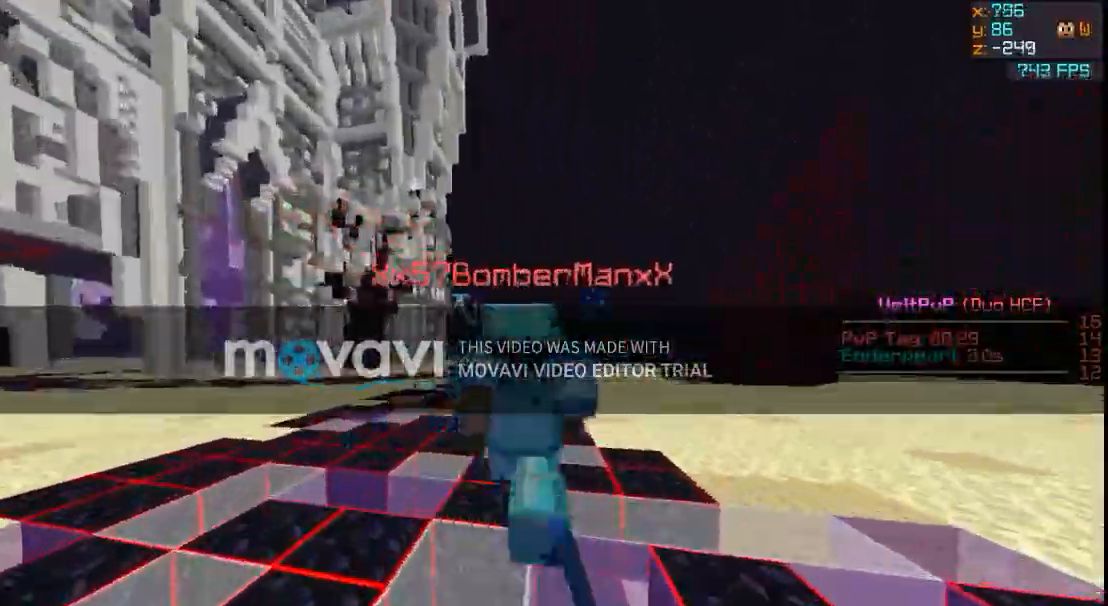
{"keys": ["a", "w"], "events": [[267, "a", "down"]]}